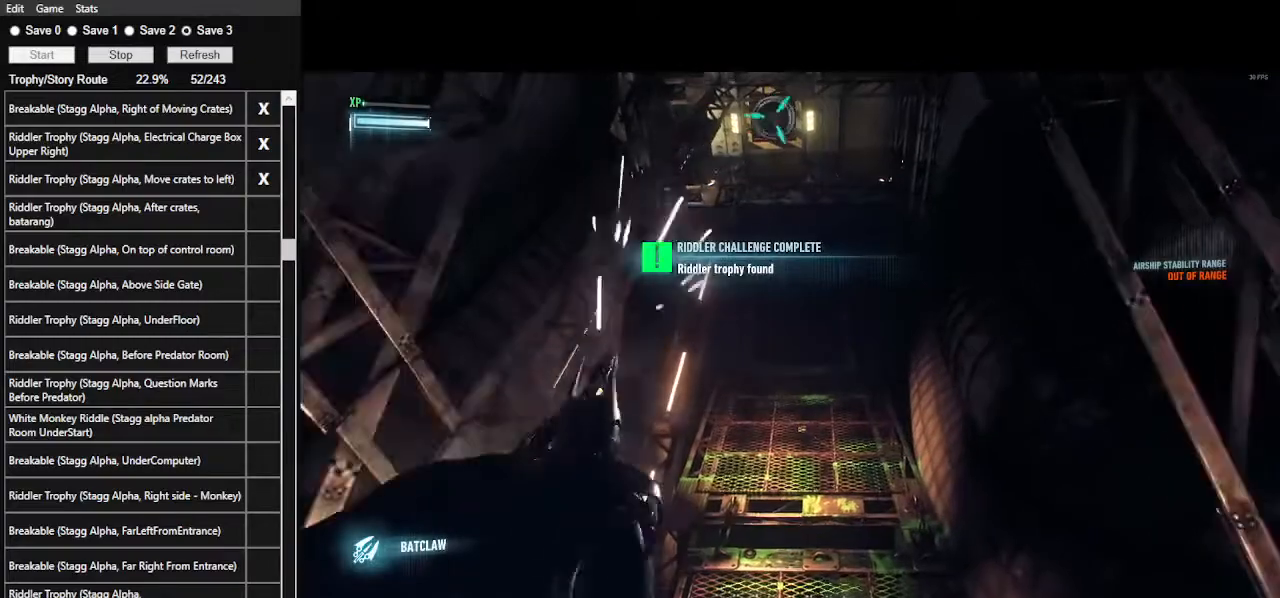
Gameplay with keyboard and mouse; each line is a JSON object with the keys and mouse buttons held at the frame after it. "events" lists presses ("down") and releases ("up") of ".", "/", "0", "1", "2", "3", "4", "5", "6", "7", "8", "9", "a", "alt_l", "alt_r", "b", "backslash", "backspace", "c", "caps_lock", "comma", "ctrl_l", "ctrl_r", "d", "e", "equals", "f", "g", "h", "i", "j", "k", "l", "lbracket", "m", "minus", "n", "o", "p", "q", "quote", "r", "rbracket", "return", "s", "semicolon", "shift_l", "shift_r", "space", "super", "t", "tab", "tilde", "u", "v", "w", "x", "y", "z", "mouse_left", "mouse_wheel" and "mouse_right" between this image and that frame as [ms after this image, input, new state], when the widget could be followed in between. "mouse_left", "mouse_wheel", "mouse_right" = the "left", "wheel", "right" buttons of the "mouse" list. No other keys are recorded. "wheel" means that the mouse wheel is clicked or scrolled. Not read: mouse_move.
{"keys": [], "mouse": [], "events": [[333, "w", "up"]]}
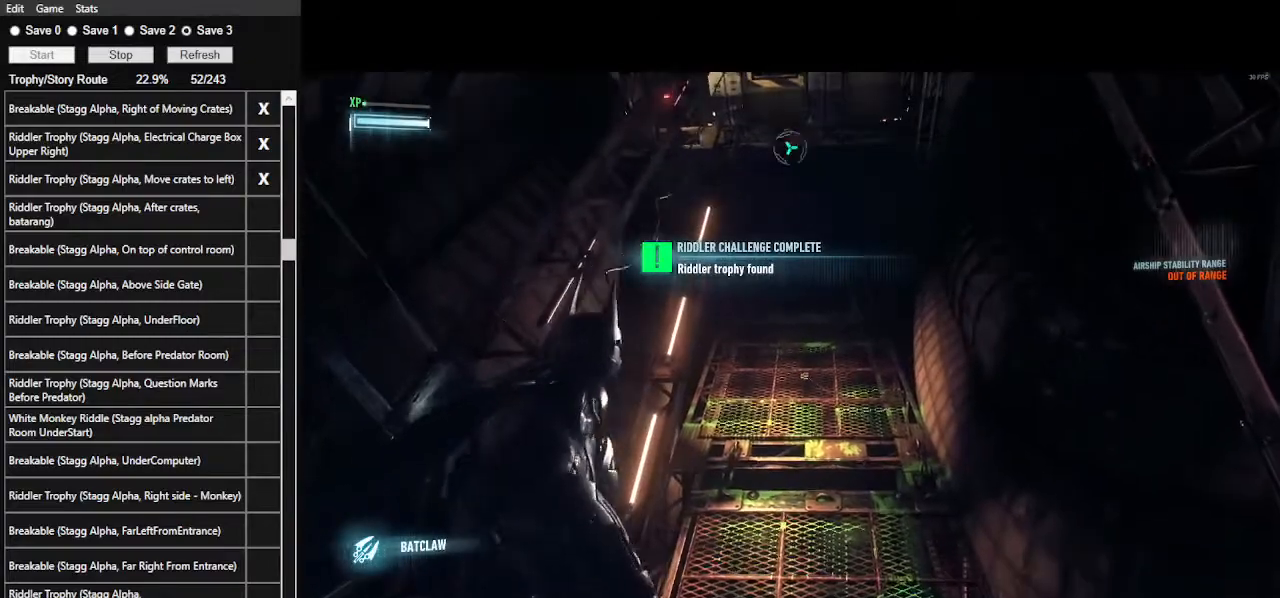
{"keys": [], "mouse": [], "events": []}
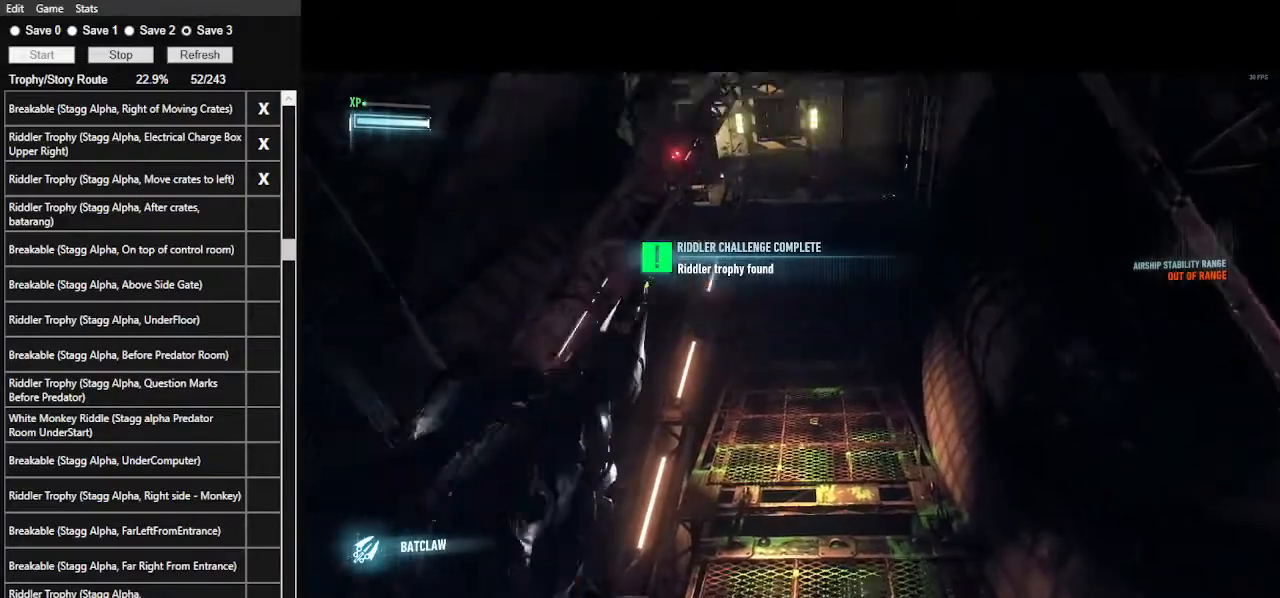
{"keys": [], "mouse": [], "events": []}
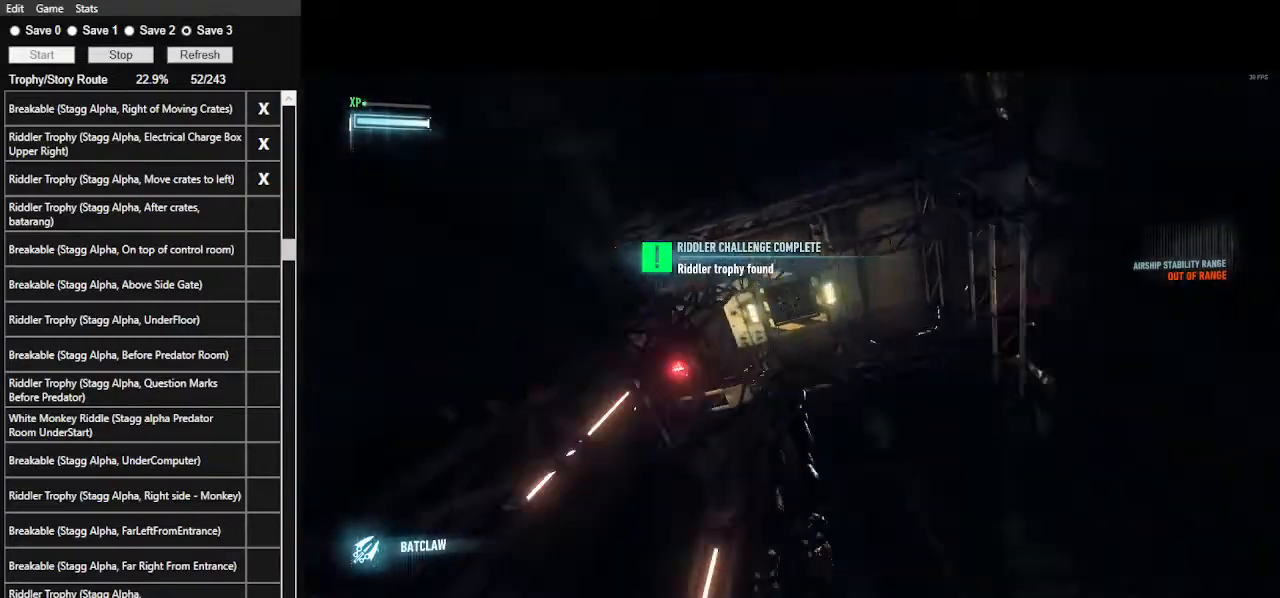
{"keys": [], "mouse": [], "events": []}
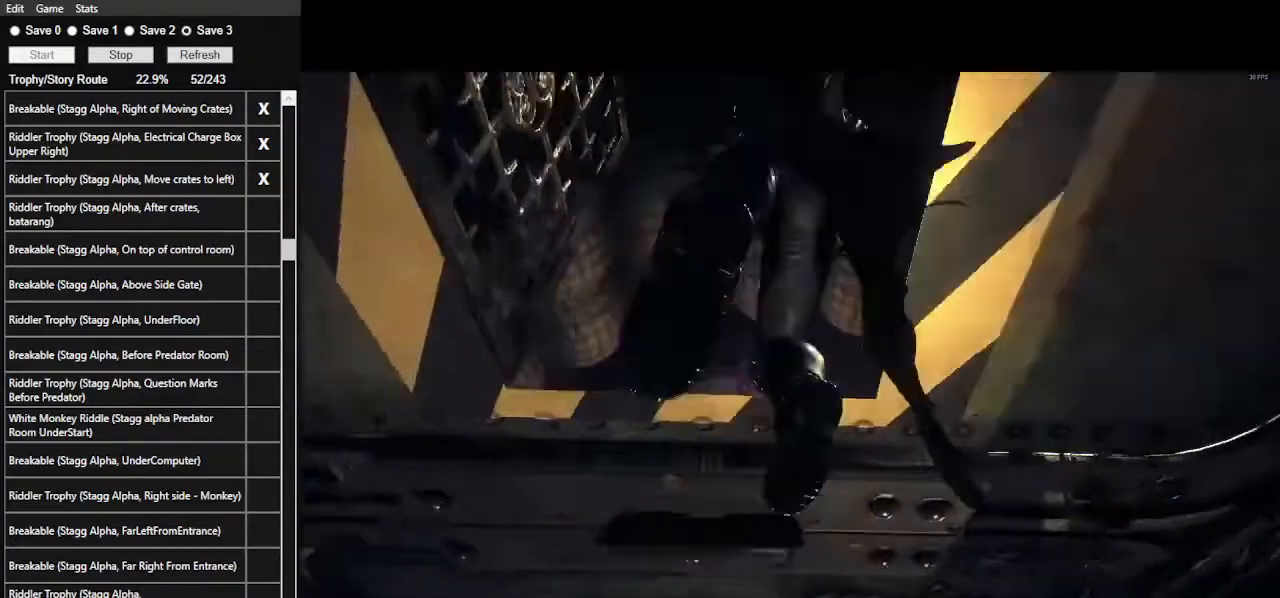
{"keys": ["space", "w"], "mouse": [], "events": [[500, "space", "down"], [500, "w", "down"]]}
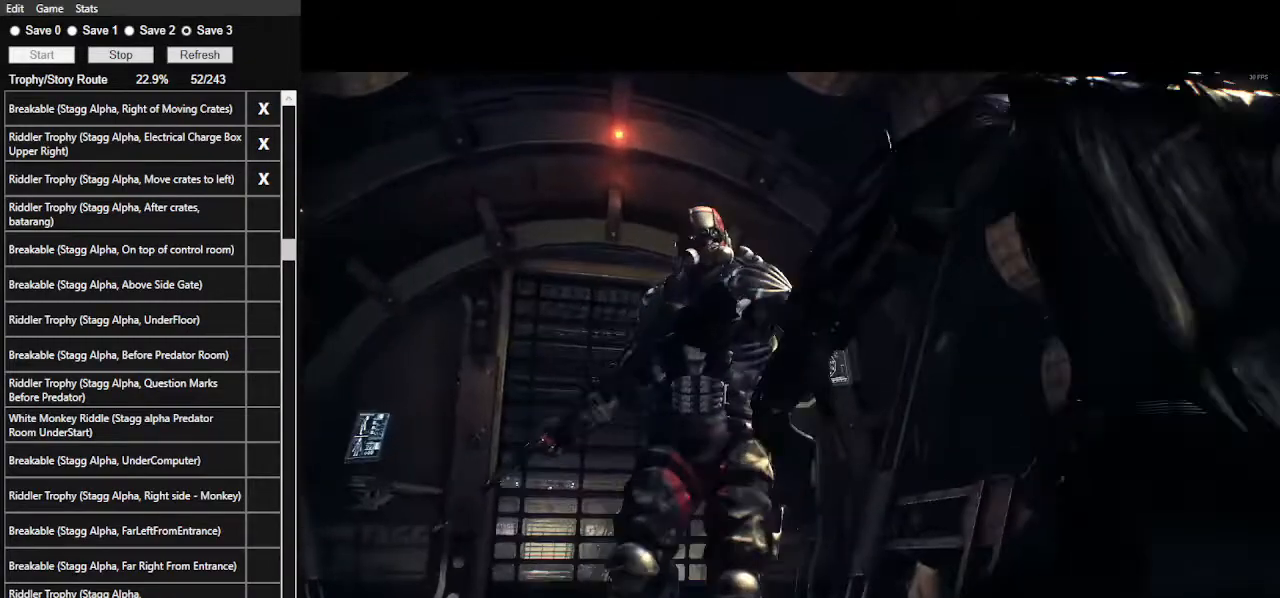
{"keys": ["space", "w"], "mouse": [], "events": []}
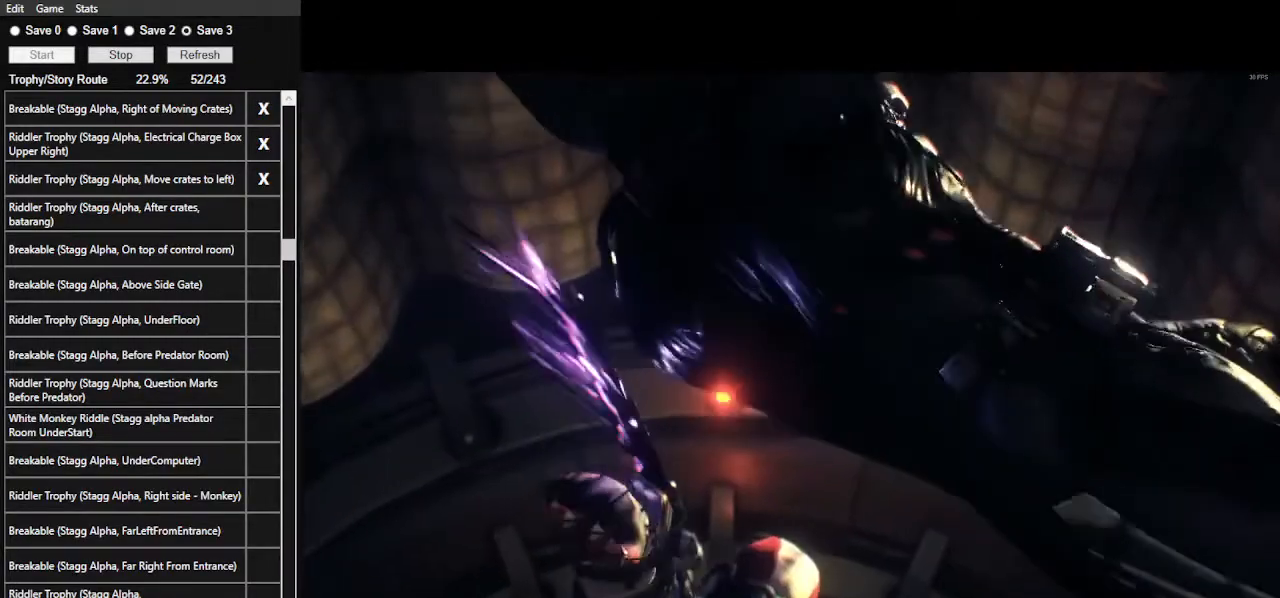
{"keys": ["space", "w"], "mouse": [], "events": []}
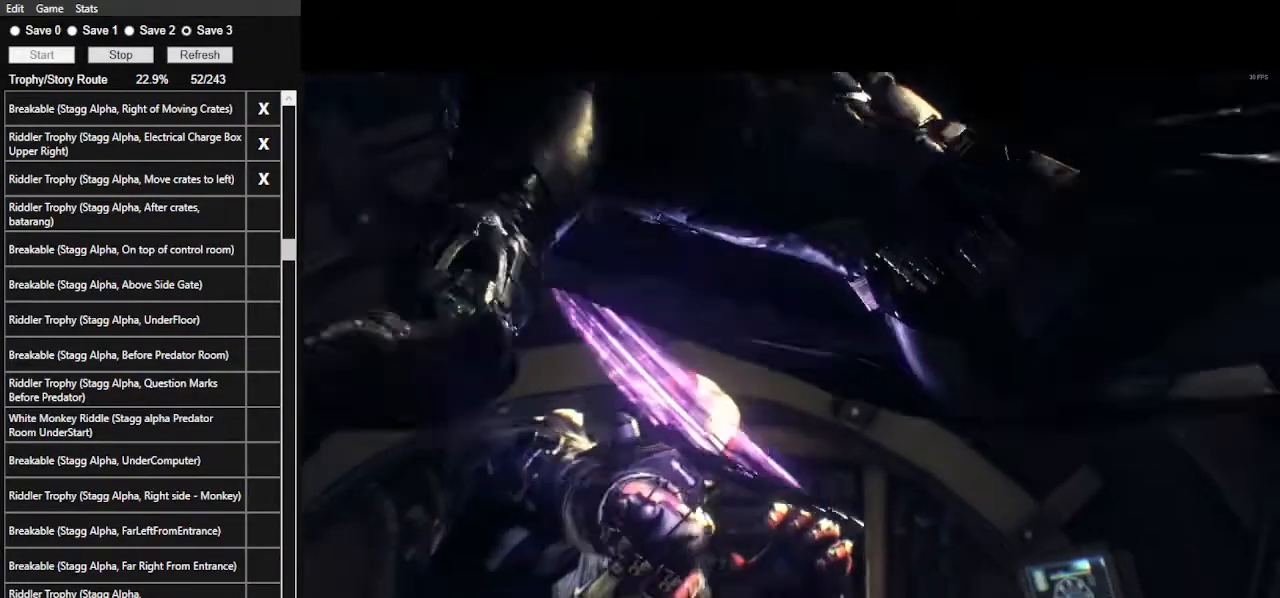
{"keys": ["space", "w"], "mouse": [], "events": []}
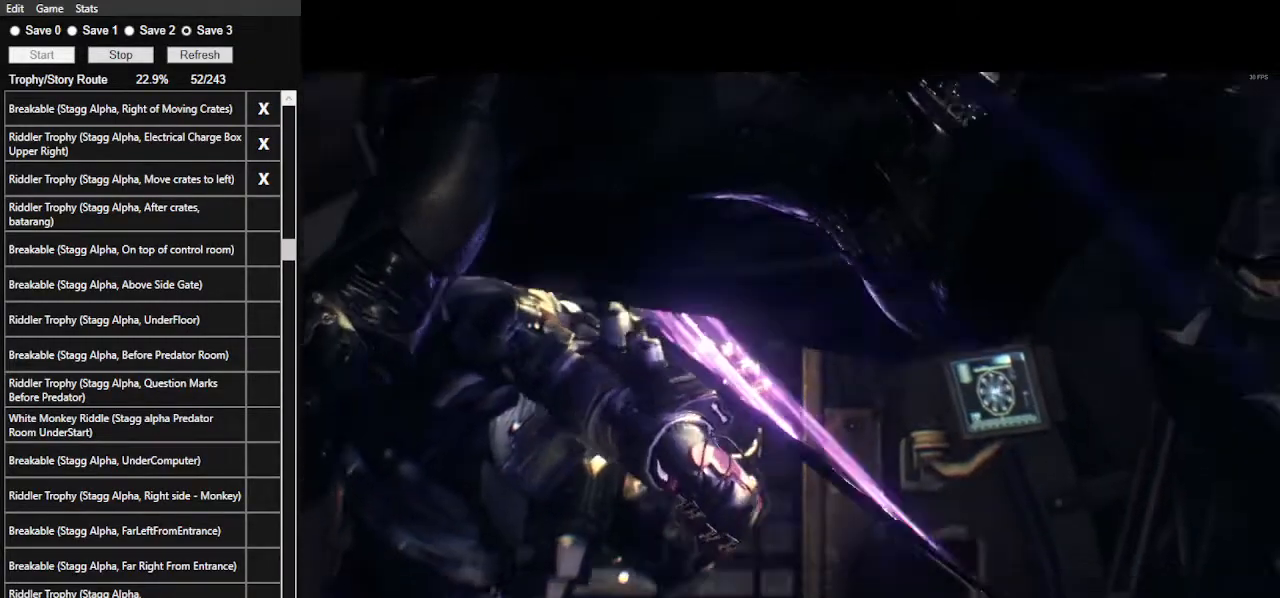
{"keys": ["space", "w"], "mouse": [], "events": []}
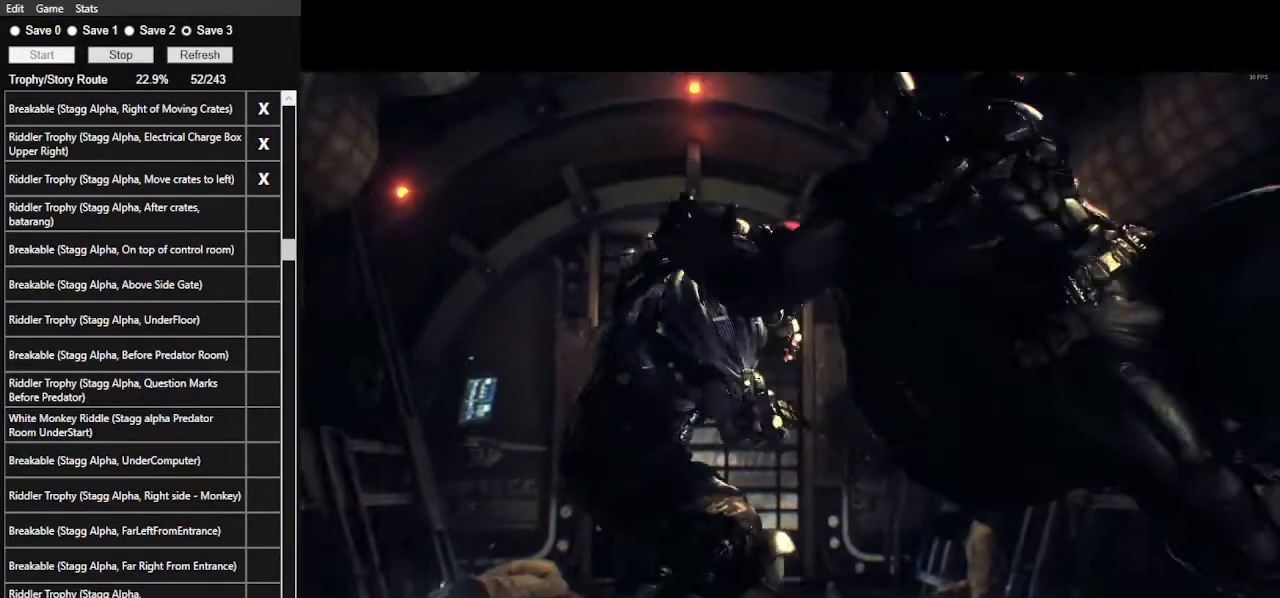
{"keys": ["space", "w"], "mouse": [], "events": []}
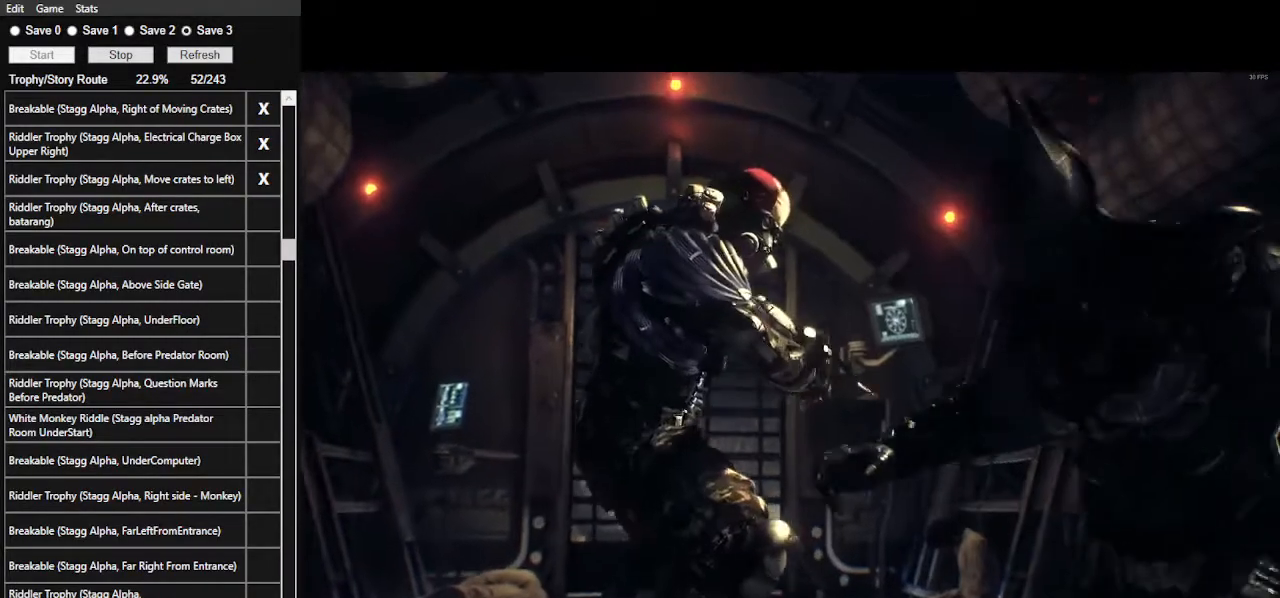
{"keys": ["space", "w"], "mouse": [], "events": []}
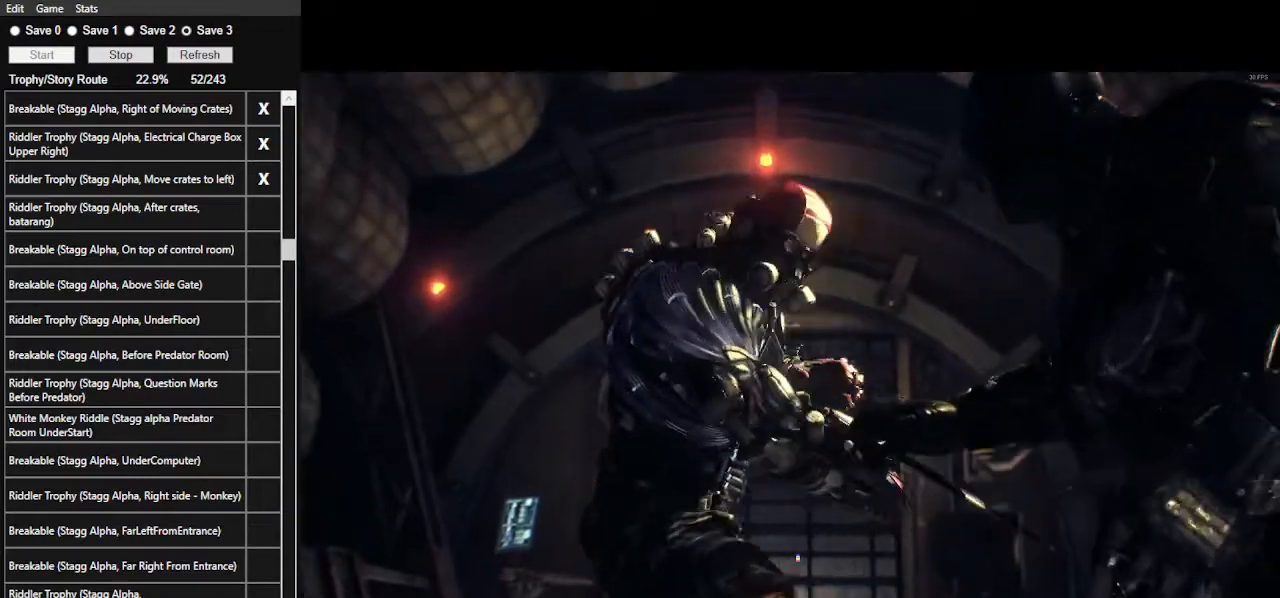
{"keys": ["space", "w"], "mouse": [], "events": [[267, "w", "up"], [333, "space", "up"], [500, "space", "down"], [500, "w", "down"]]}
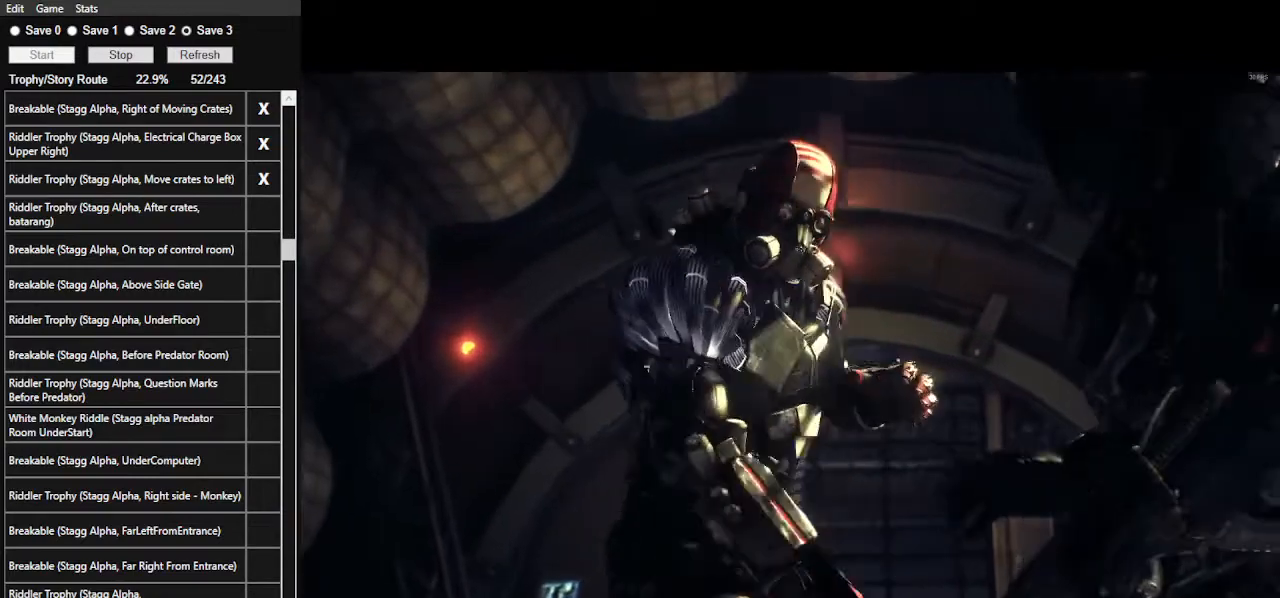
{"keys": ["space", "w"], "mouse": [], "events": []}
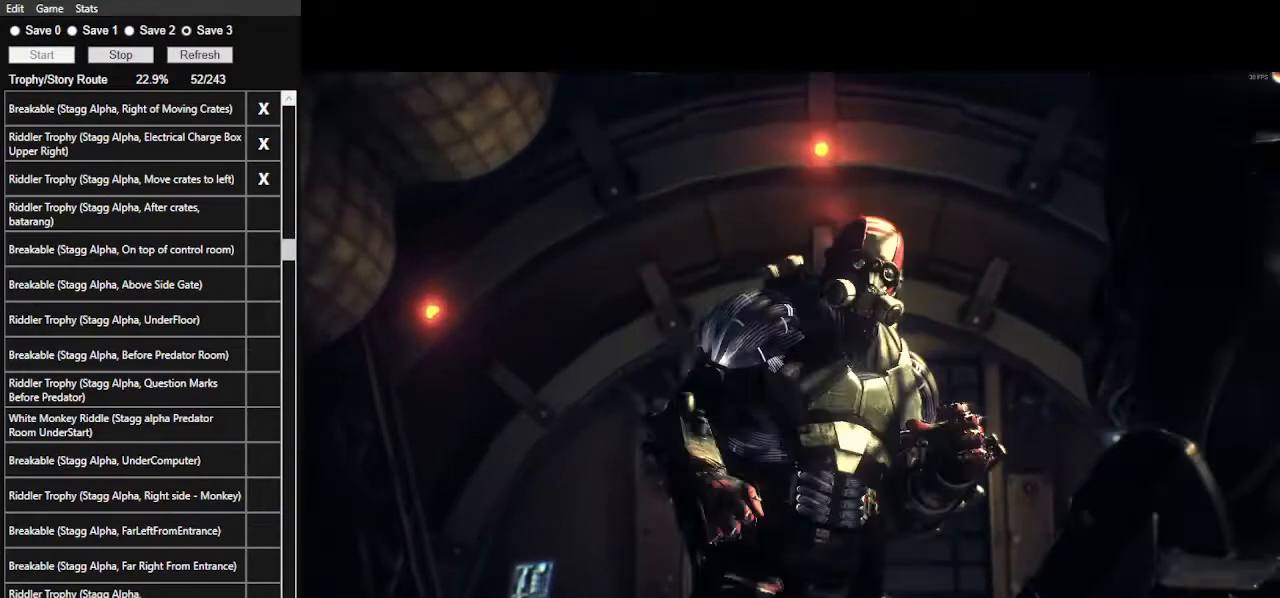
{"keys": ["space", "w"], "mouse": [], "events": []}
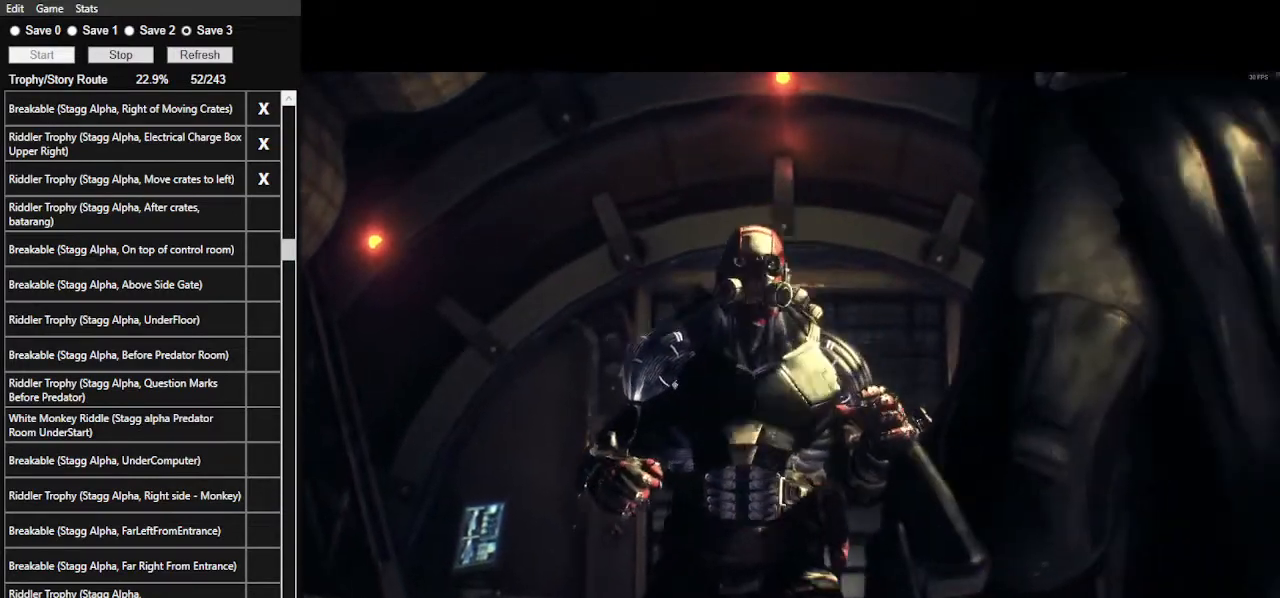
{"keys": ["space", "w"], "mouse": [], "events": []}
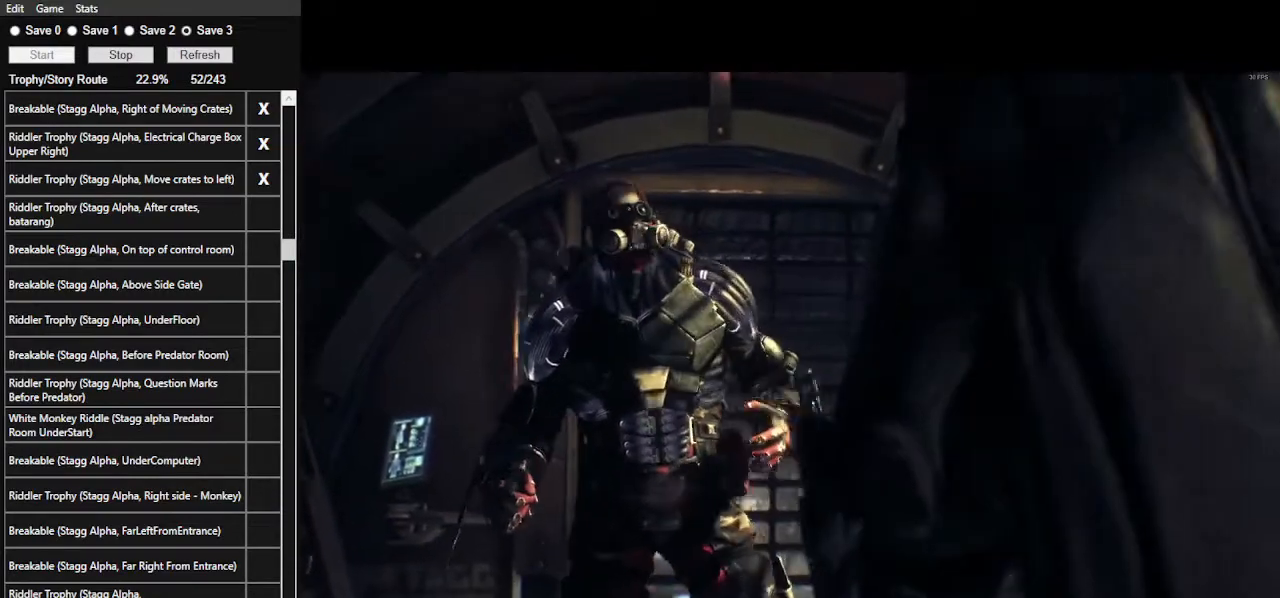
{"keys": ["space", "w"], "mouse": [], "events": []}
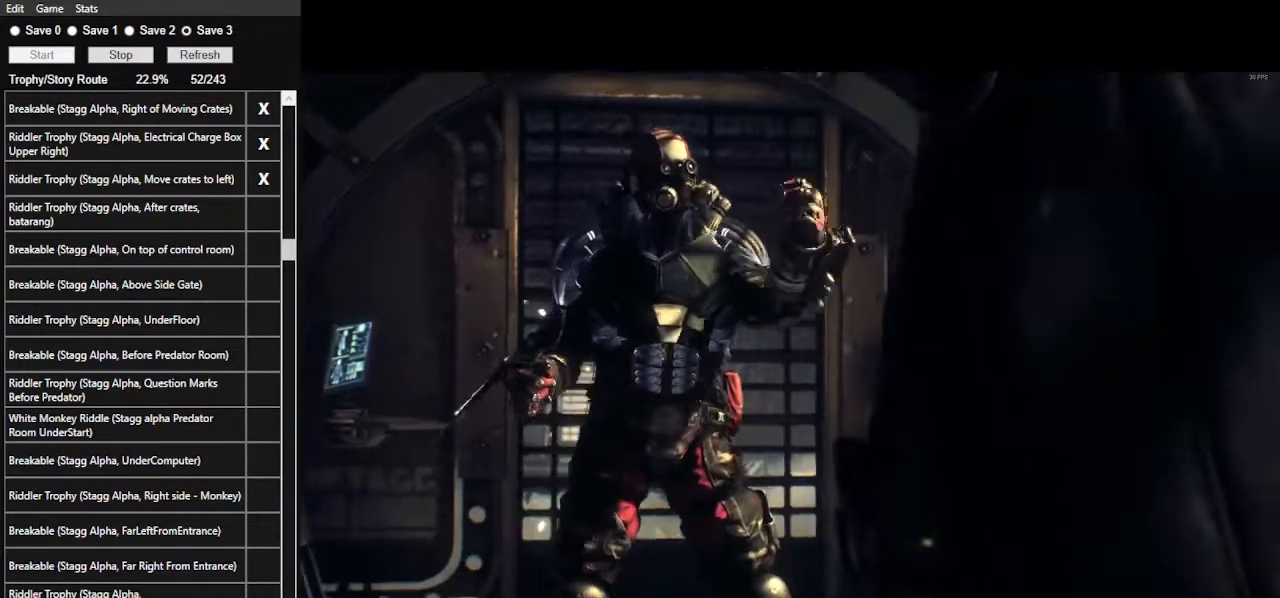
{"keys": ["space", "w"], "mouse": [], "events": []}
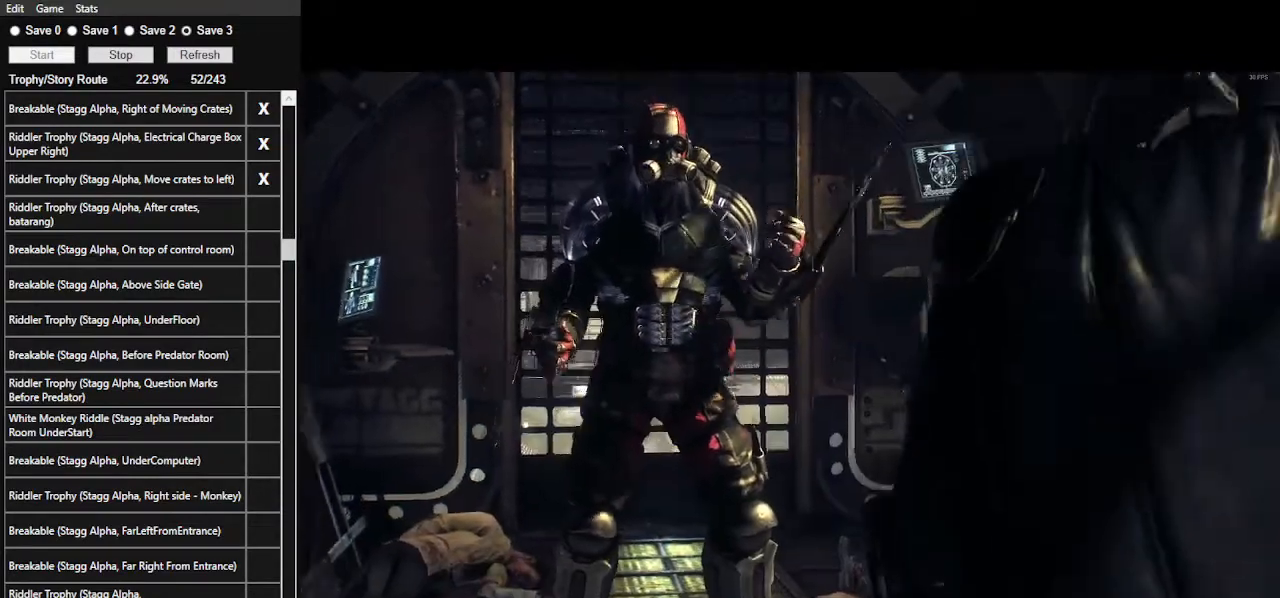
{"keys": ["space", "w"], "mouse": [], "events": []}
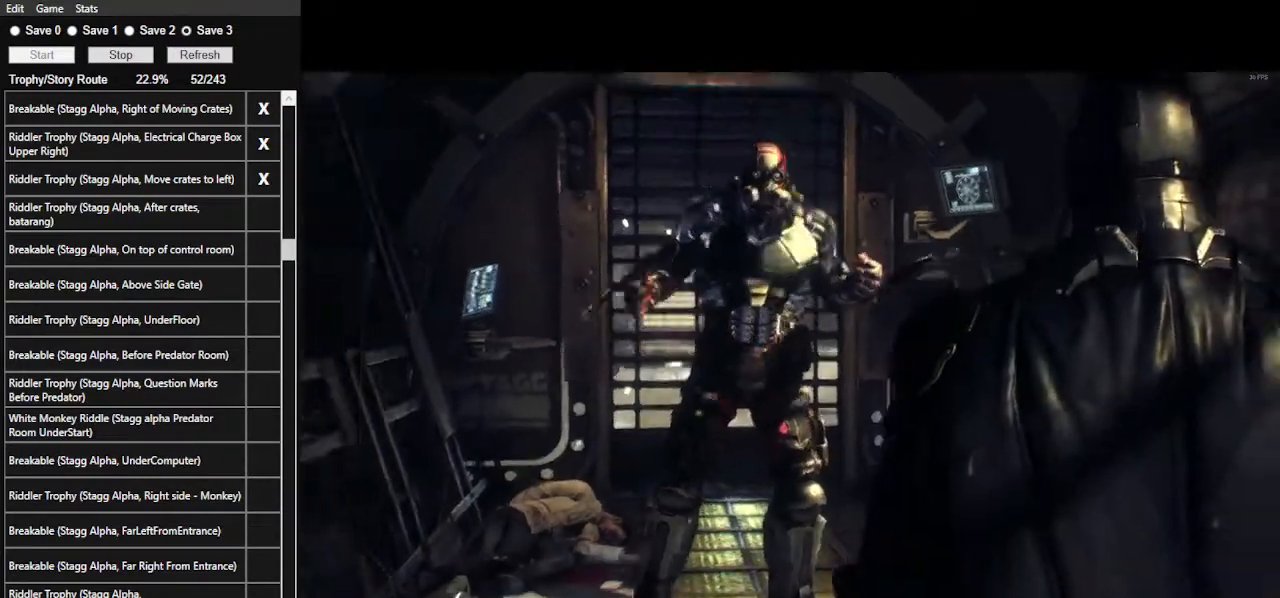
{"keys": ["space", "w"], "mouse": [], "events": []}
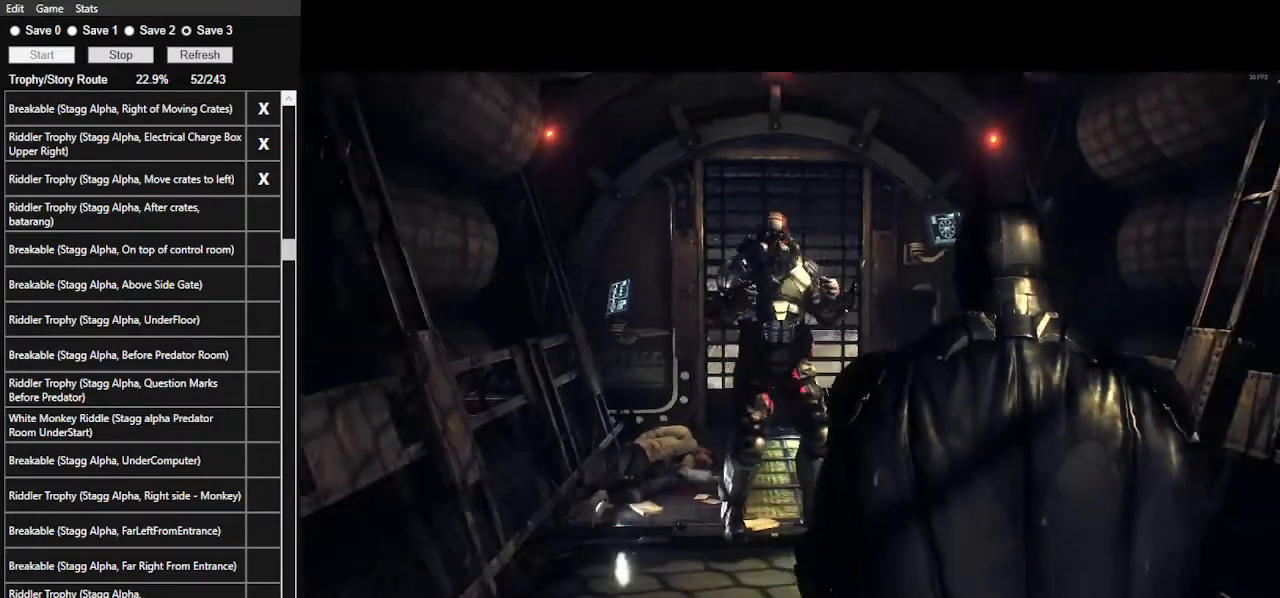
{"keys": ["space", "w"], "mouse": [], "events": []}
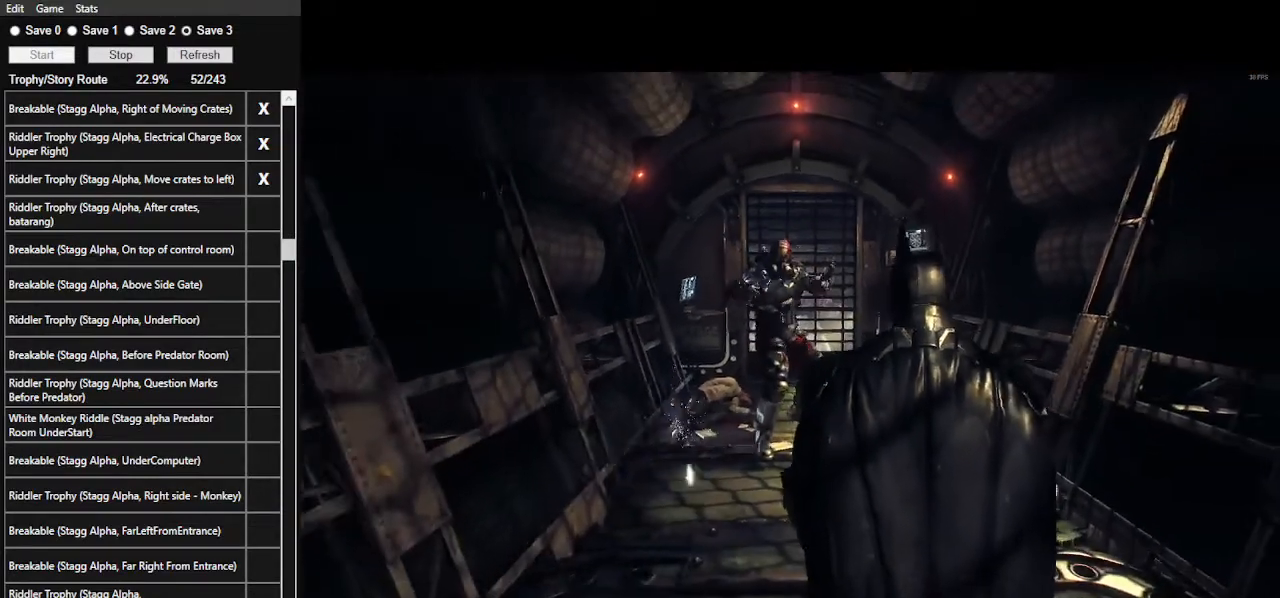
{"keys": ["space", "w"], "mouse": [], "events": []}
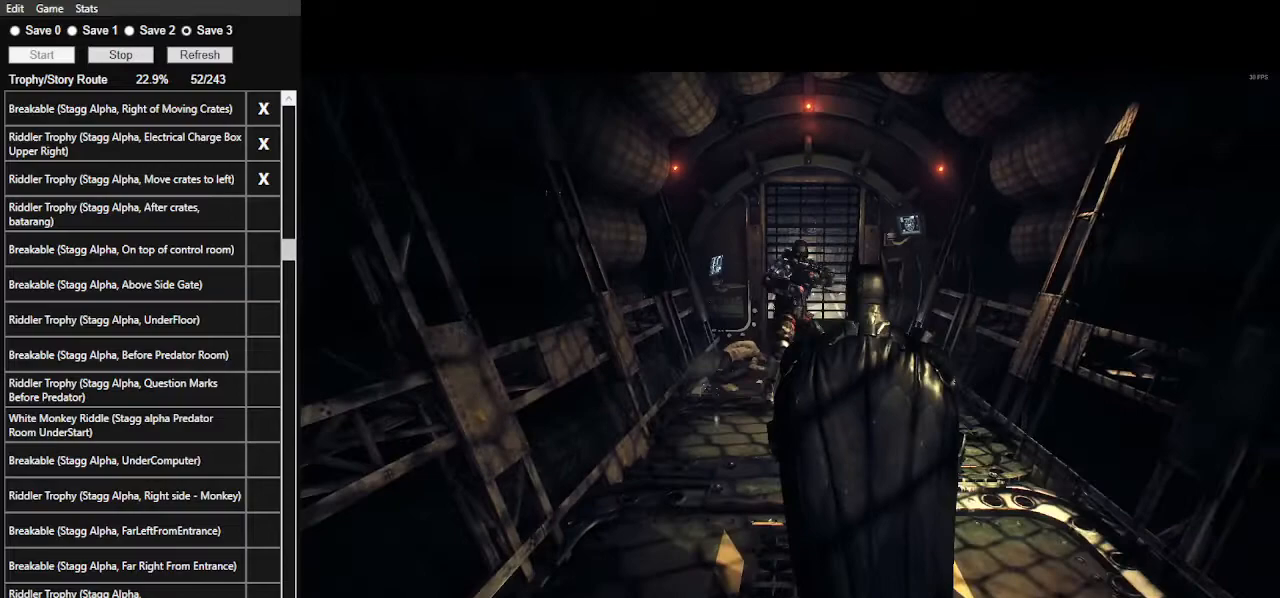
{"keys": ["space", "w"], "mouse": [], "events": []}
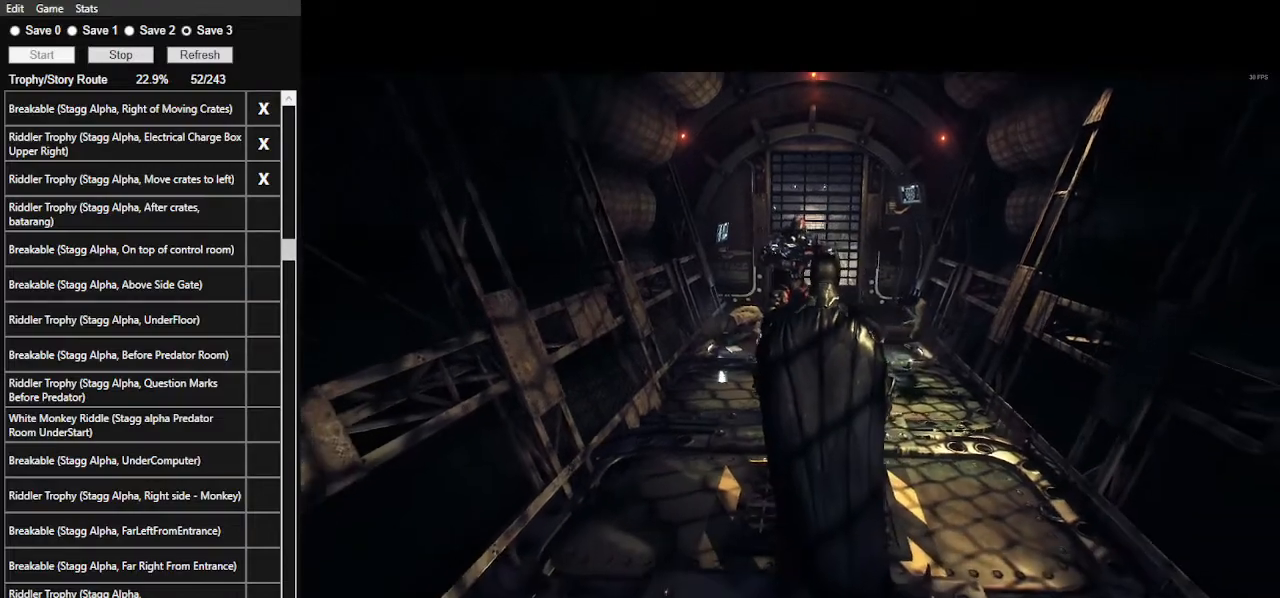
{"keys": ["space", "w"], "mouse": [], "events": []}
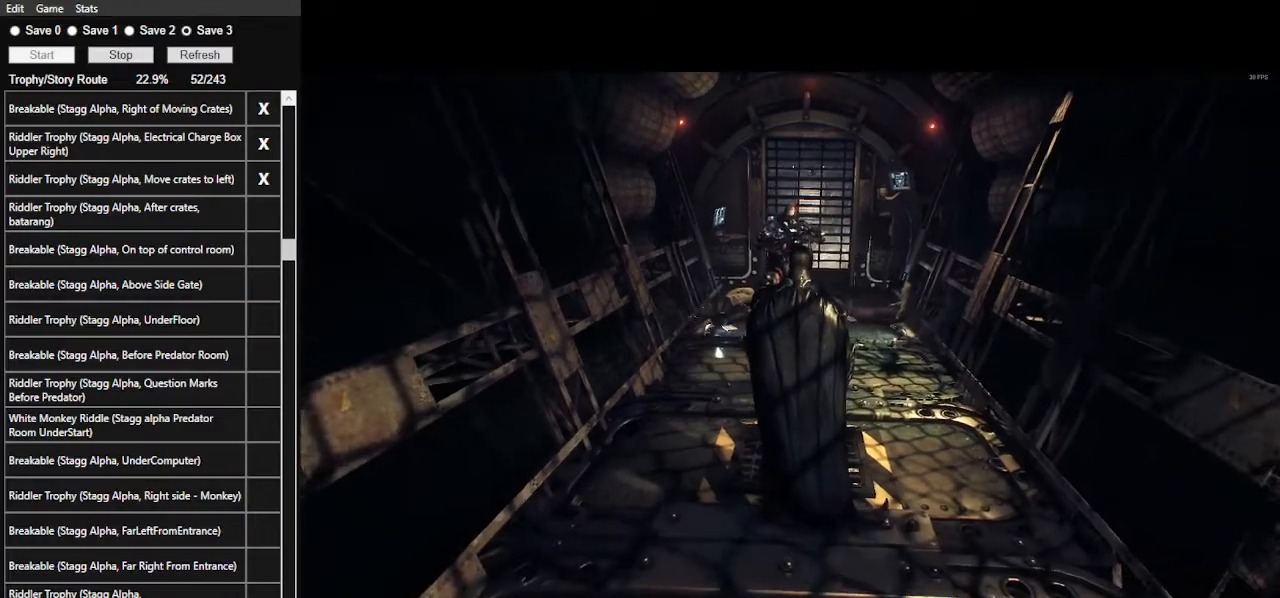
{"keys": ["space", "w"], "mouse": [], "events": []}
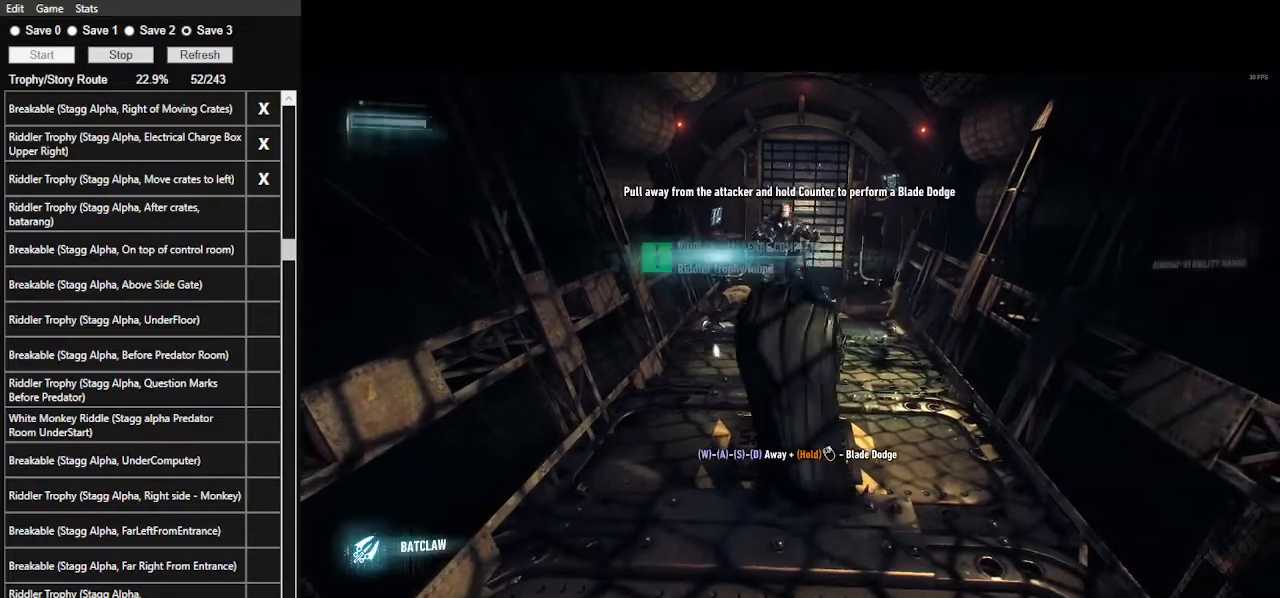
{"keys": ["space", "w"], "mouse": [], "events": [[133, "mouse_wheel", "down"], [267, "mouse_wheel", "up"]]}
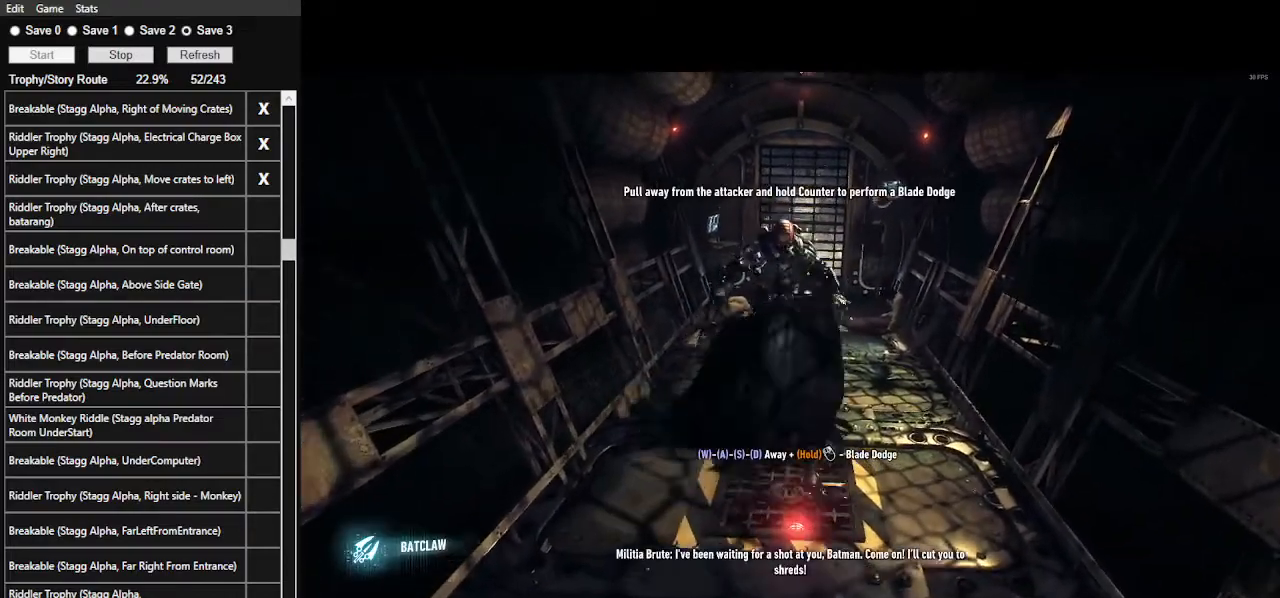
{"keys": [], "mouse": ["left"], "events": [[100, "mouse_left", "down"], [100, "space", "up"], [267, "mouse_left", "up"], [300, "mouse_left", "down"], [433, "mouse_left", "up"], [500, "mouse_left", "down"], [500, "w", "up"]]}
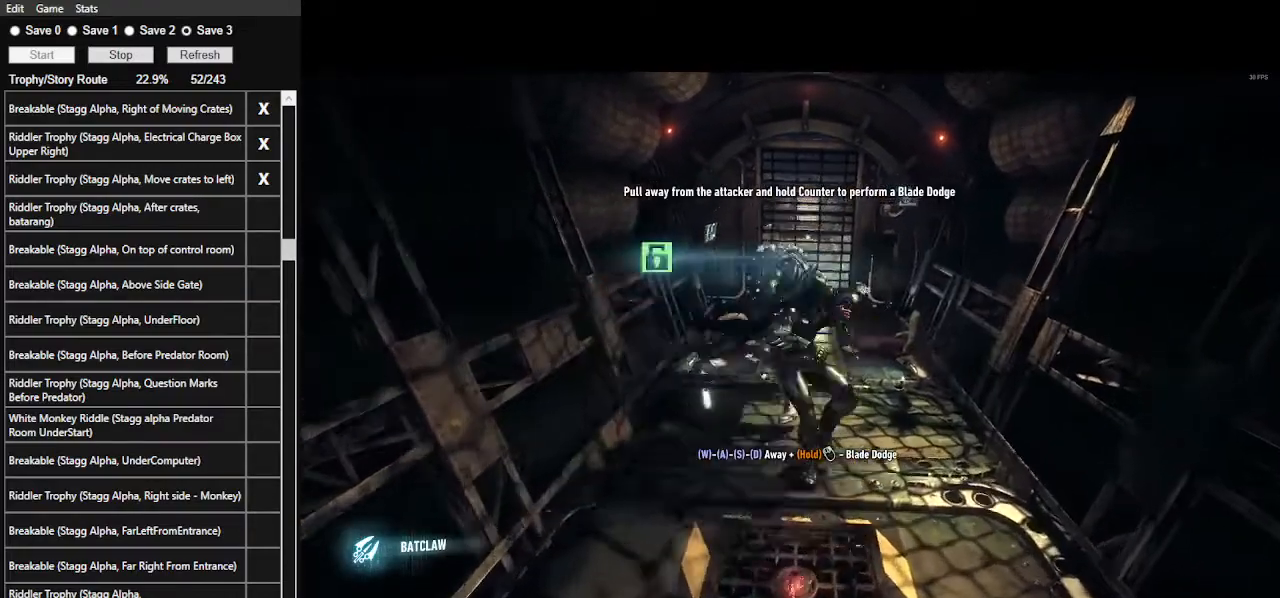
{"keys": ["0"], "mouse": ["left"], "events": [[67, "mouse_left", "up"], [133, "mouse_left", "down"], [233, "mouse_left", "up"], [333, "mouse_left", "down"], [400, "mouse_left", "up"], [467, "mouse_left", "down"], [500, "0", "down"]]}